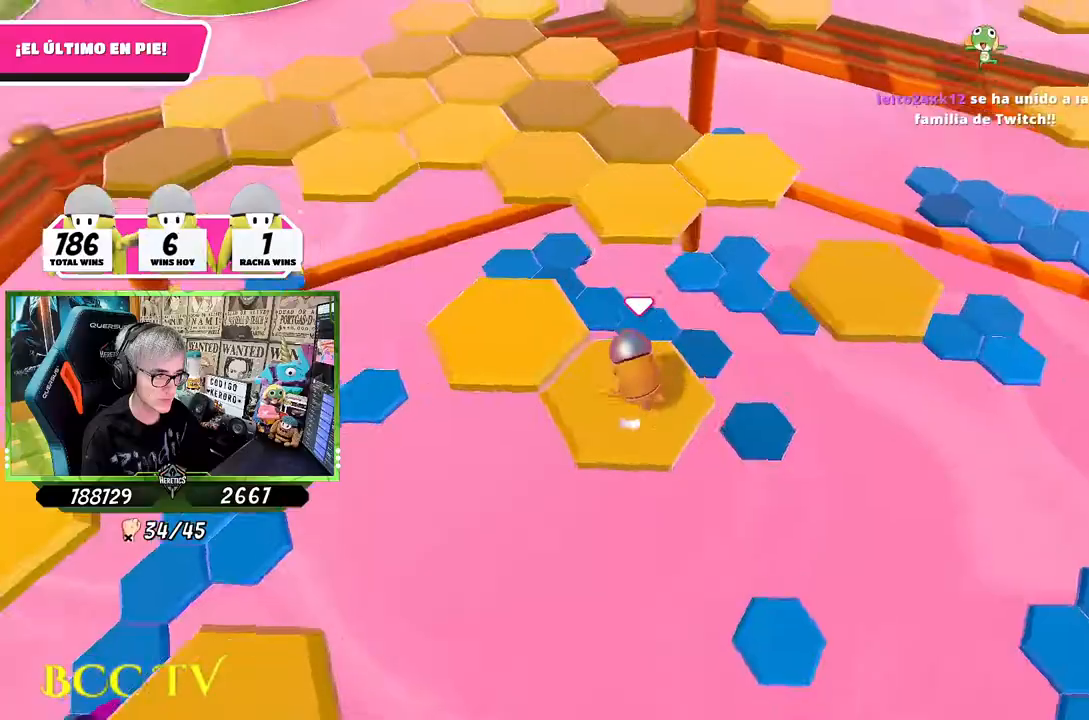
Gameplay with a controller (PlayStation layout); each line is a JSON object with the inputs held at the frame after it. "events" lists button and stick changes between this image and that frame as [ms after this image, input, new state], when the widget could be followed in between.
{"buttons": [], "left_stick": "center", "right_stick": "center", "events": [[84, "right_stick", "center"], [100, "left_stick", "up-left"], [234, "CROSS", "down"], [400, "CROSS", "up"], [434, "left_stick", "center"]]}
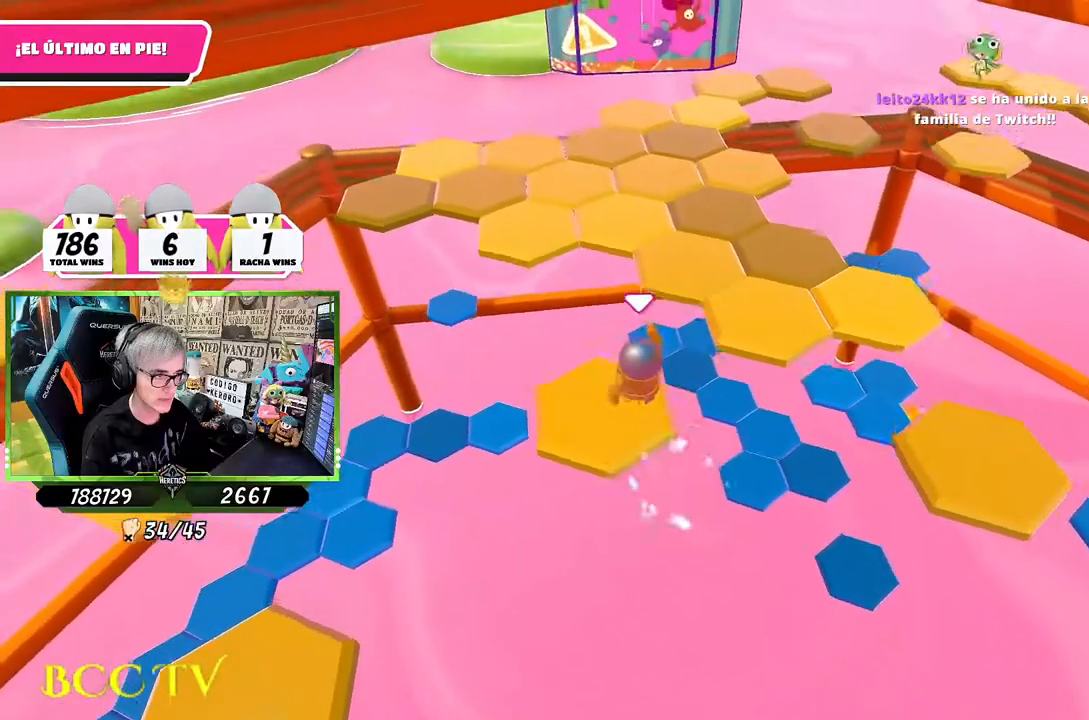
{"buttons": [], "left_stick": "up-right", "right_stick": "center", "events": [[34, "left_stick", "down-right"], [167, "right_stick", "right"], [200, "left_stick", "center"], [300, "left_stick", "up-right"], [467, "right_stick", "center"]]}
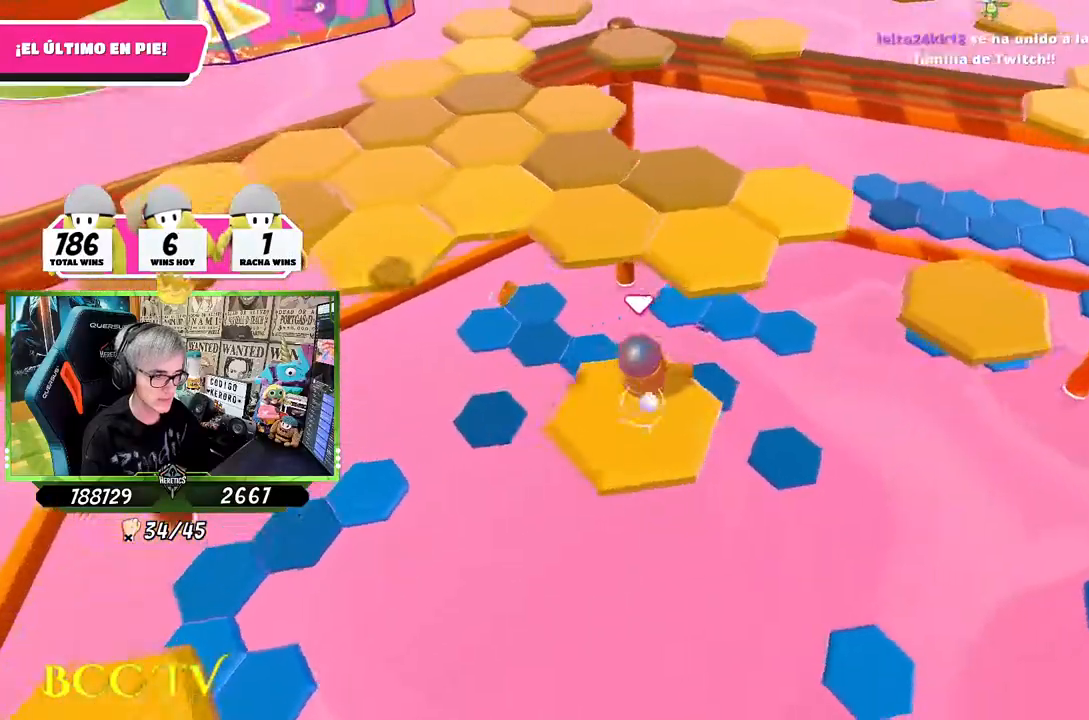
{"buttons": [], "left_stick": "up", "right_stick": "center", "events": [[200, "CROSS", "down"], [217, "left_stick", "up"], [400, "CROSS", "up"]]}
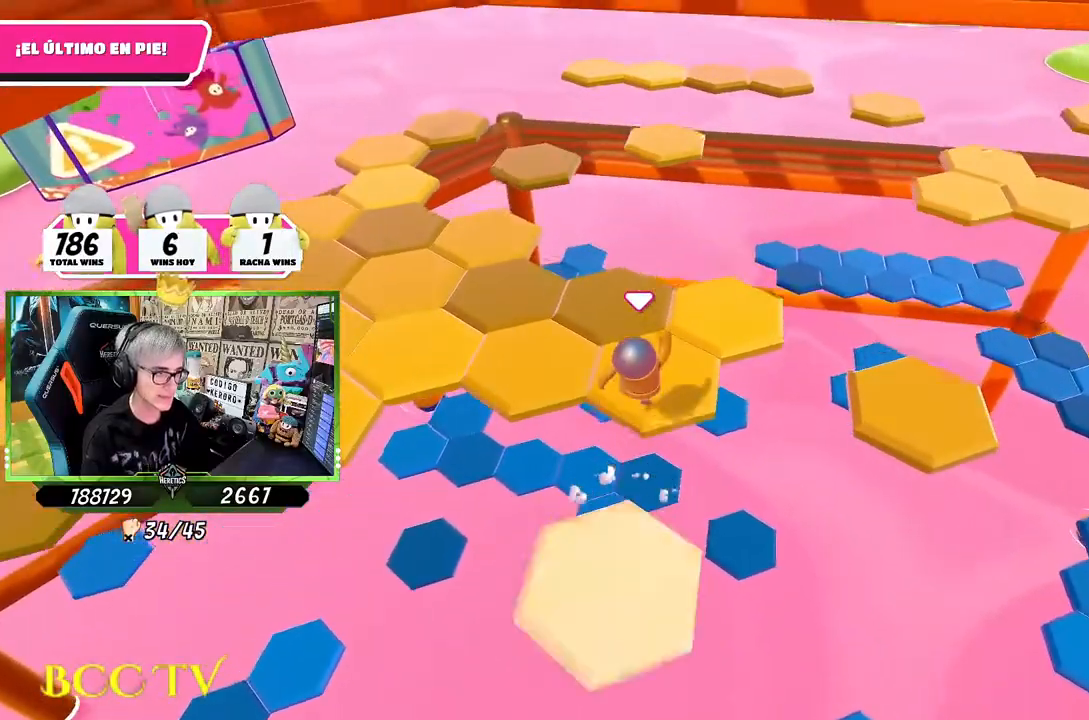
{"buttons": [], "left_stick": "center", "right_stick": "center", "events": [[100, "left_stick", "center"], [167, "left_stick", "down"], [334, "right_stick", "up"], [400, "left_stick", "center"], [467, "right_stick", "center"]]}
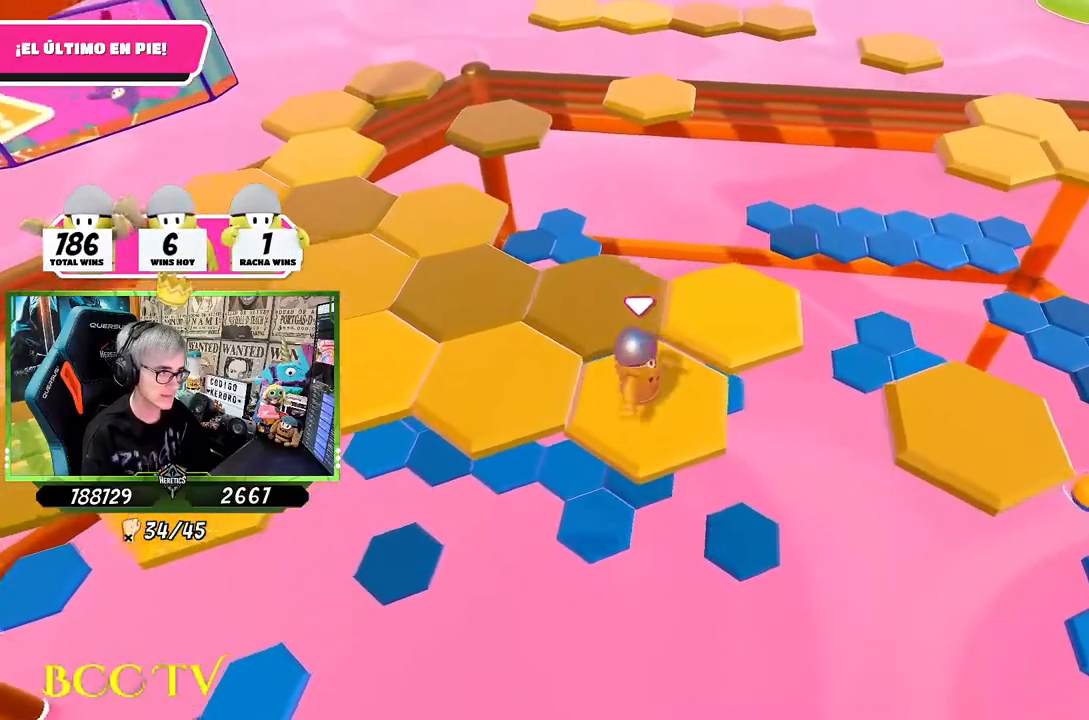
{"buttons": [], "left_stick": "up-right", "right_stick": "center", "events": [[134, "left_stick", "up-right"], [267, "CROSS", "down"], [400, "CROSS", "up"]]}
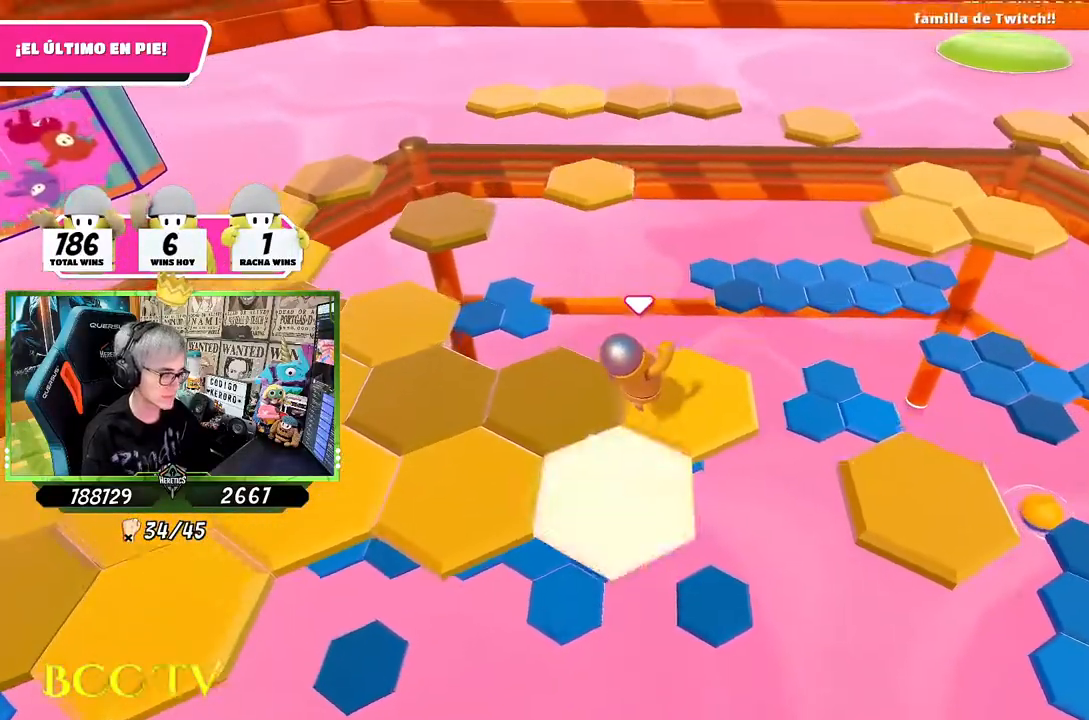
{"buttons": [], "left_stick": "center", "right_stick": "left", "events": [[67, "right_stick", "left"], [134, "left_stick", "center"], [200, "left_stick", "down-left"], [434, "left_stick", "center"]]}
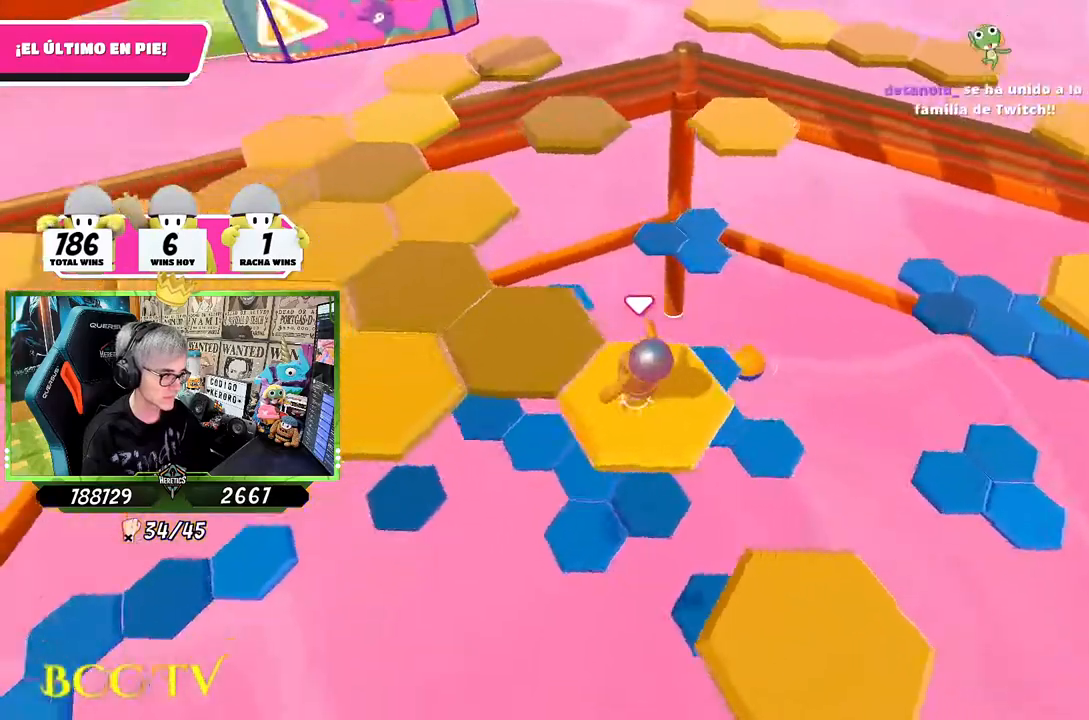
{"buttons": ["CROSS"], "left_stick": "up-left", "right_stick": "center", "events": [[100, "right_stick", "center"], [200, "left_stick", "up-left"], [367, "CROSS", "down"]]}
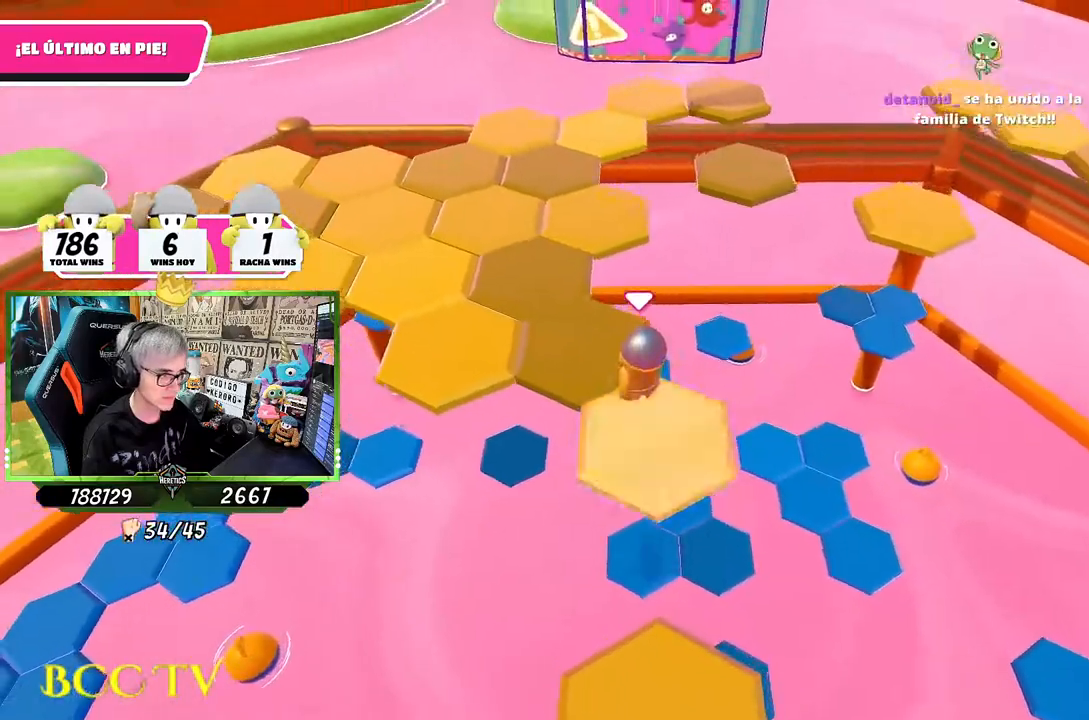
{"buttons": [], "left_stick": "down-right", "right_stick": "center", "events": [[67, "CROSS", "up"], [267, "left_stick", "center"], [400, "left_stick", "down-right"]]}
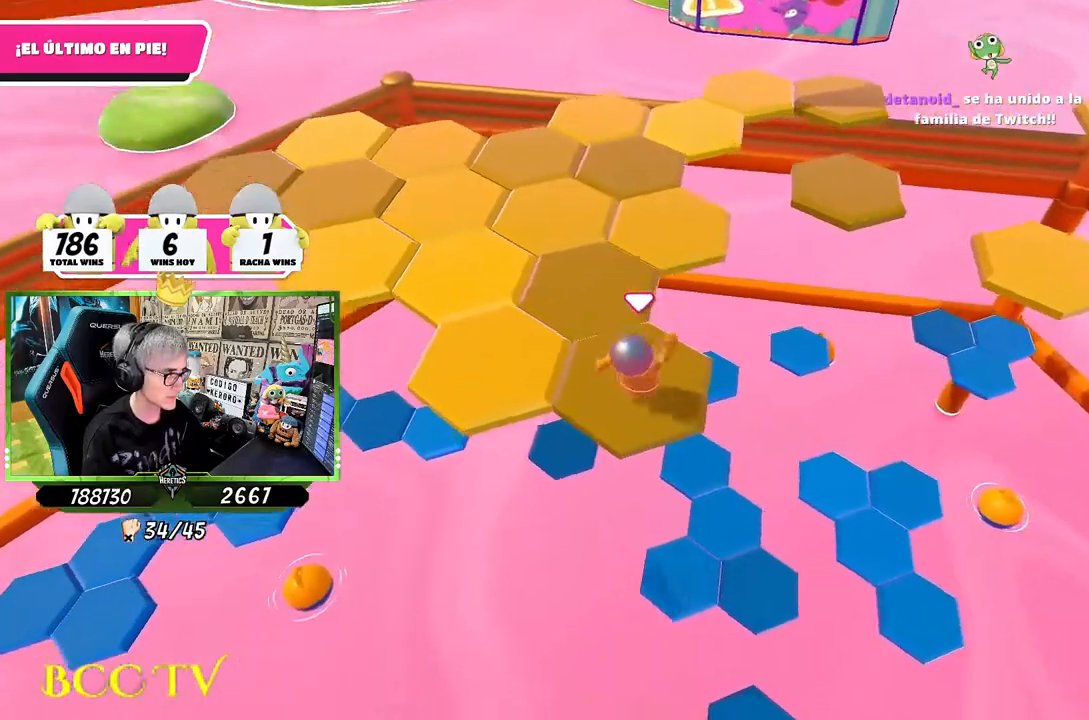
{"buttons": ["CROSS"], "left_stick": "up-left", "right_stick": "center", "events": [[34, "right_stick", "down-left"], [67, "left_stick", "center"], [200, "right_stick", "center"], [334, "left_stick", "up-left"], [467, "CROSS", "down"]]}
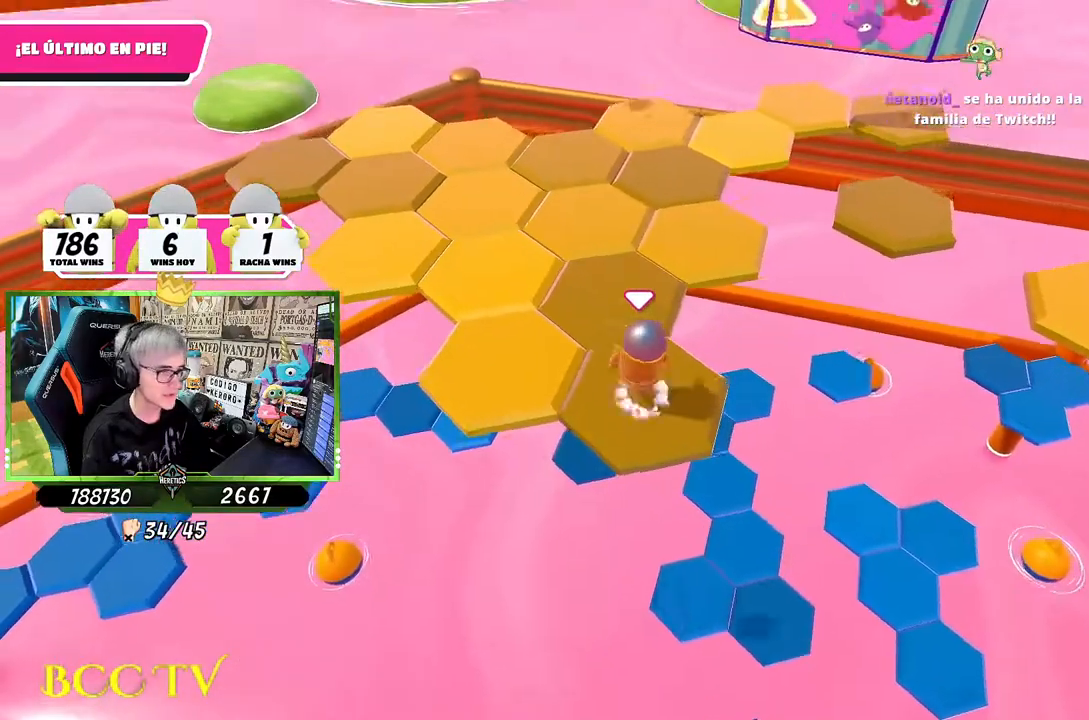
{"buttons": [], "left_stick": "down", "right_stick": "down-left", "events": [[84, "left_stick", "up"], [134, "CROSS", "up"], [267, "right_stick", "down-left"], [500, "left_stick", "down"]]}
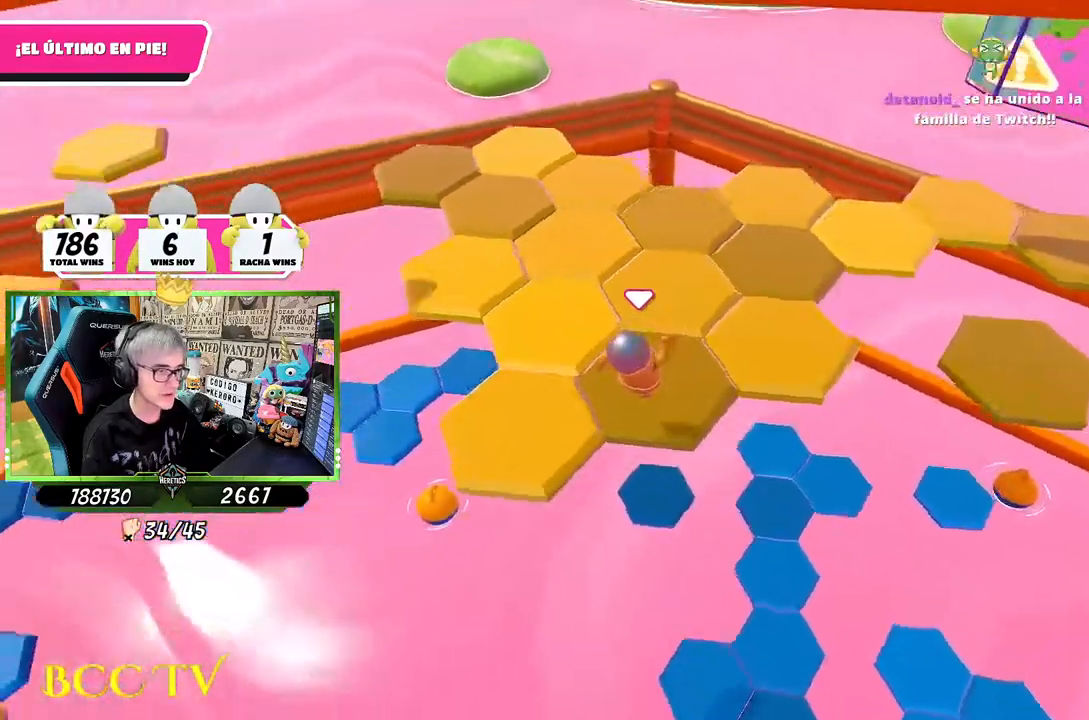
{"buttons": ["CROSS"], "left_stick": "left", "right_stick": "center", "events": [[167, "left_stick", "center"], [200, "right_stick", "center"], [334, "left_stick", "left"], [500, "CROSS", "down"]]}
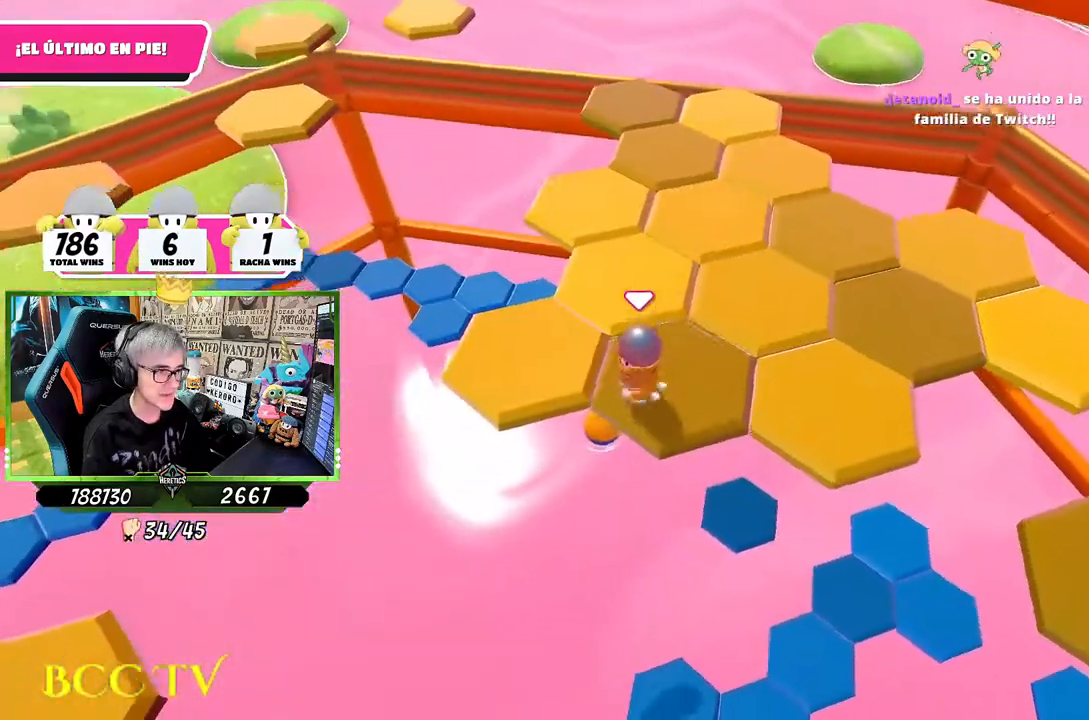
{"buttons": [], "left_stick": "right", "right_stick": "right", "events": [[150, "left_stick", "up-left"], [167, "CROSS", "up"], [400, "left_stick", "right"], [467, "right_stick", "right"]]}
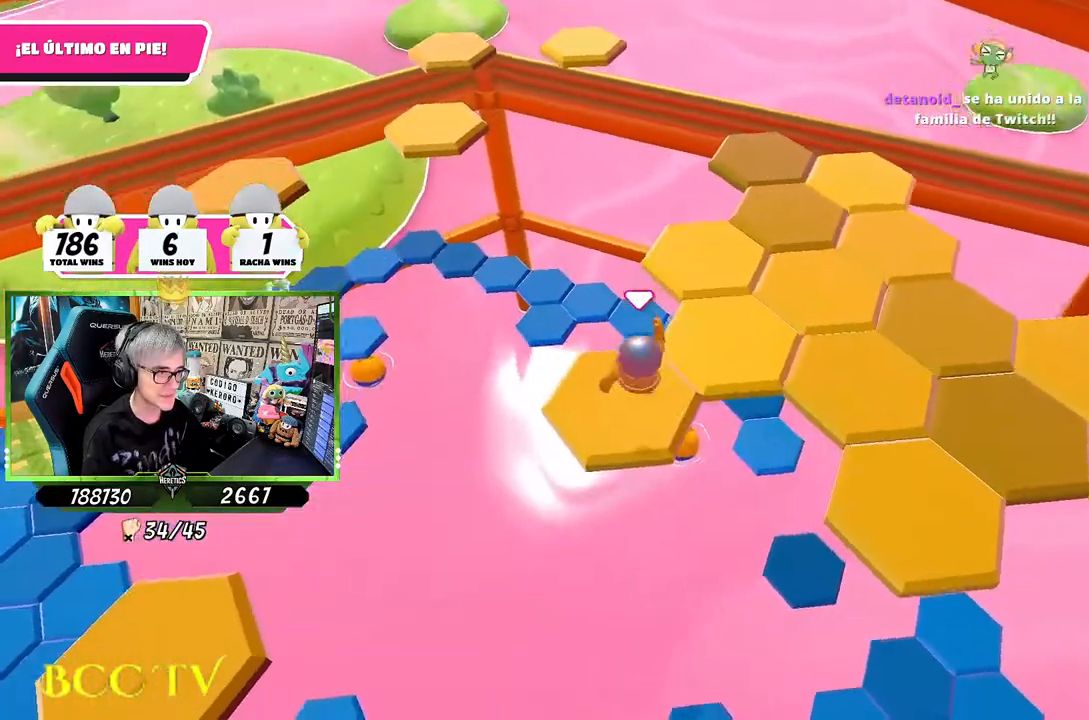
{"buttons": [], "left_stick": "up", "right_stick": "center", "events": [[134, "left_stick", "center"], [267, "right_stick", "center"], [400, "left_stick", "up"]]}
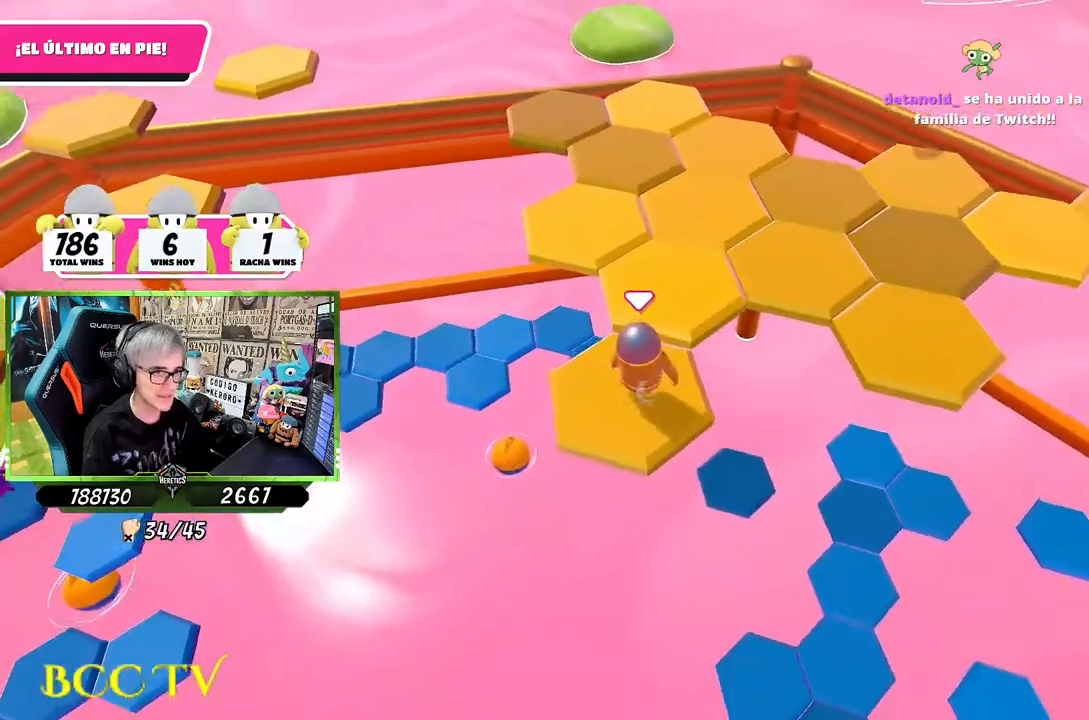
{"buttons": [], "left_stick": "down", "right_stick": "down-left", "events": [[34, "CROSS", "down"], [200, "CROSS", "up"], [300, "right_stick", "down-left"], [334, "left_stick", "center"], [400, "left_stick", "down"]]}
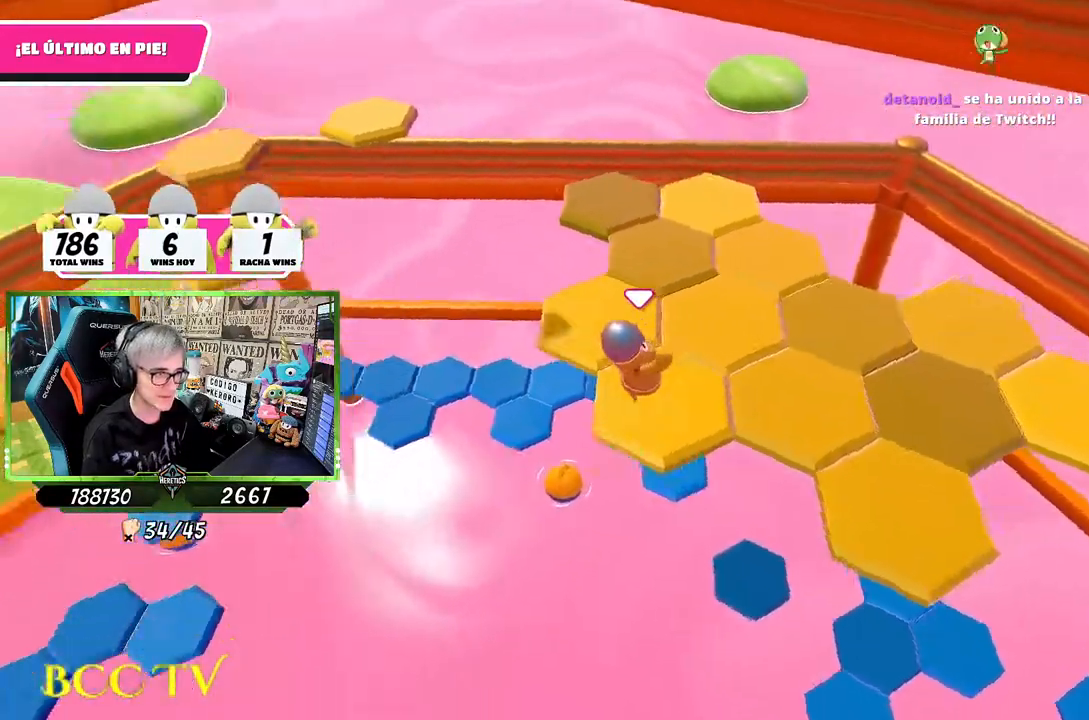
{"buttons": [], "left_stick": "up", "right_stick": "center", "events": [[100, "left_stick", "center"], [167, "right_stick", "center"], [467, "left_stick", "up"]]}
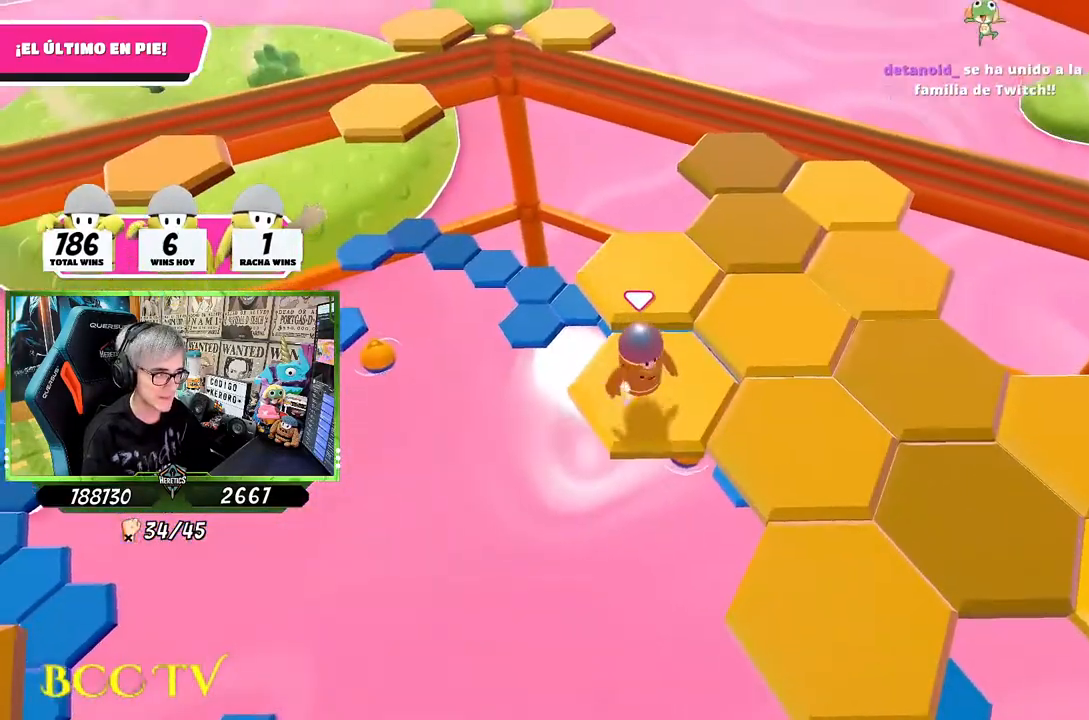
{"buttons": [], "left_stick": "down-right", "right_stick": "center", "events": [[134, "CROSS", "down"], [300, "CROSS", "up"], [434, "left_stick", "center"], [500, "left_stick", "down-right"]]}
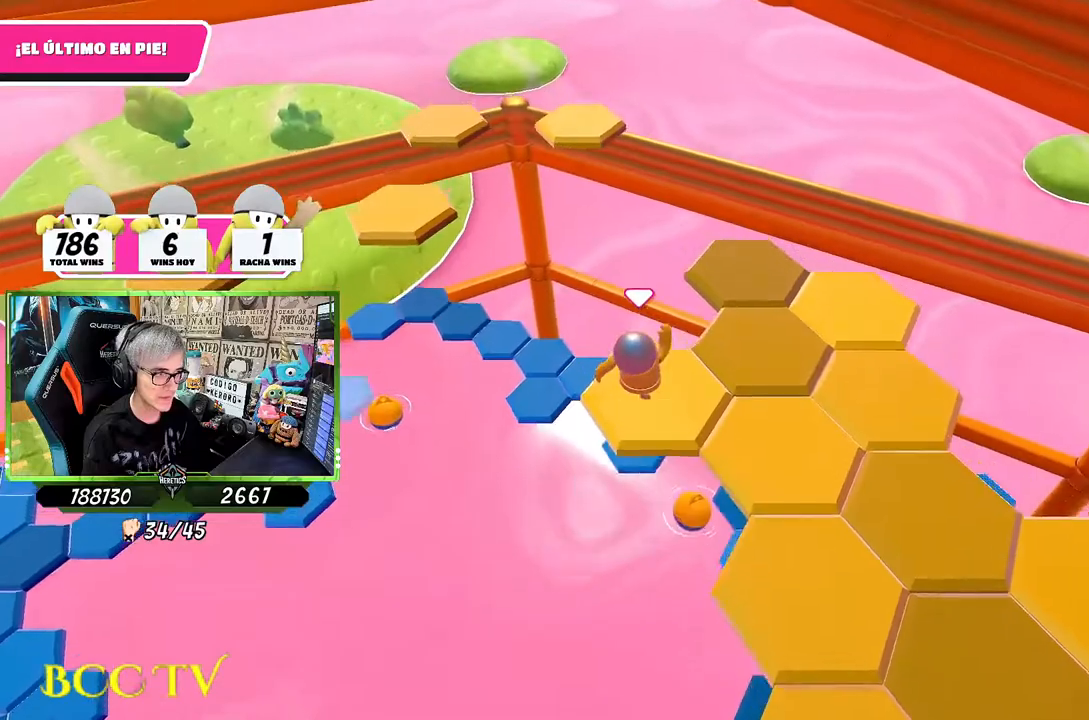
{"buttons": [], "left_stick": "up", "right_stick": "center", "events": [[167, "left_stick", "center"], [167, "right_stick", "down-right"], [367, "left_stick", "up"], [434, "right_stick", "center"]]}
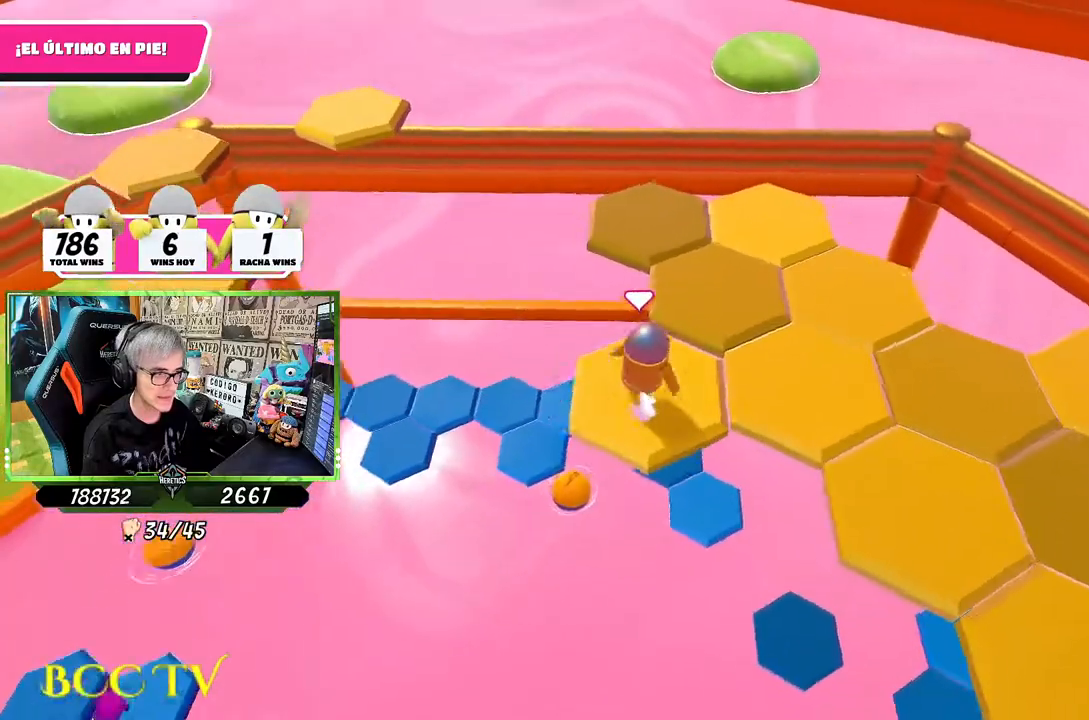
{"buttons": [], "left_stick": "up-right", "right_stick": "down-right", "events": [[167, "CROSS", "down"], [367, "CROSS", "up"], [500, "left_stick", "up-right"], [500, "right_stick", "down-right"]]}
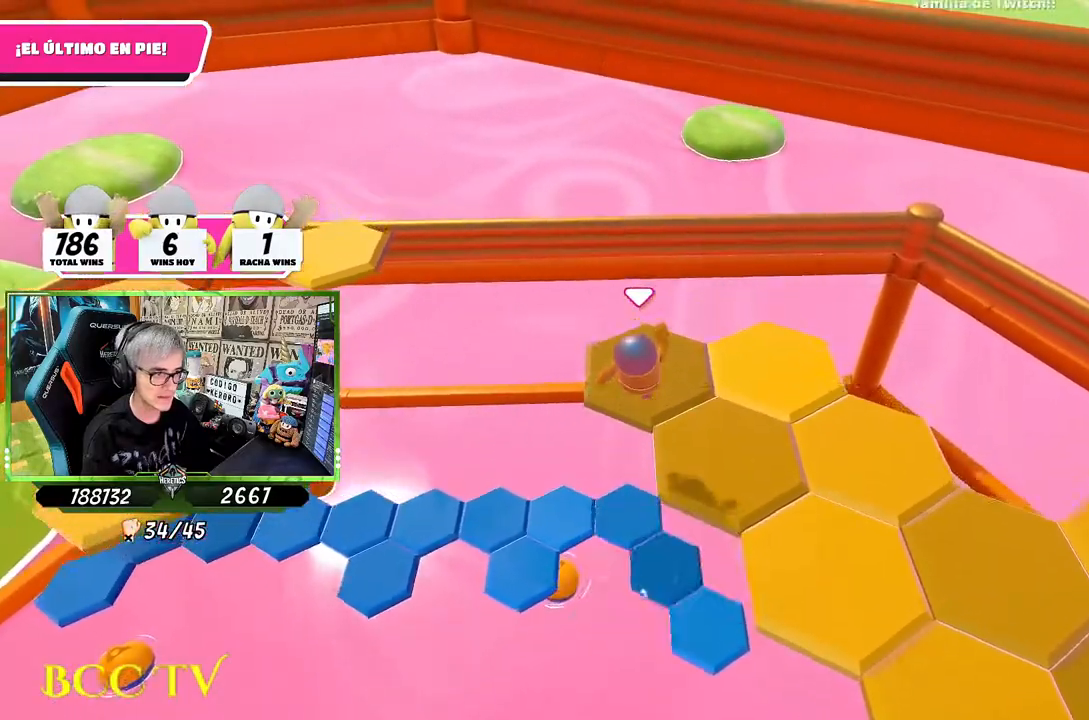
{"buttons": [], "left_stick": "center", "right_stick": "right", "events": [[34, "right_stick", "right"], [100, "left_stick", "down-right"], [334, "left_stick", "center"]]}
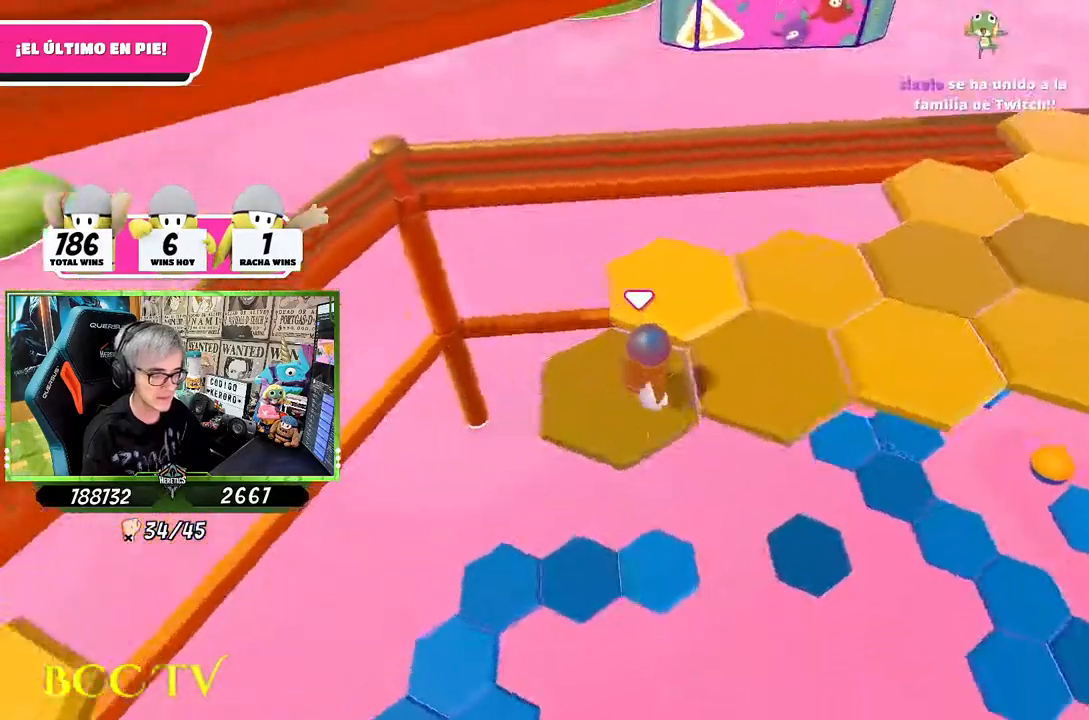
{"buttons": [], "left_stick": "up", "right_stick": "center", "events": [[100, "left_stick", "up"], [167, "right_stick", "center"], [234, "CROSS", "down"], [367, "CROSS", "up"]]}
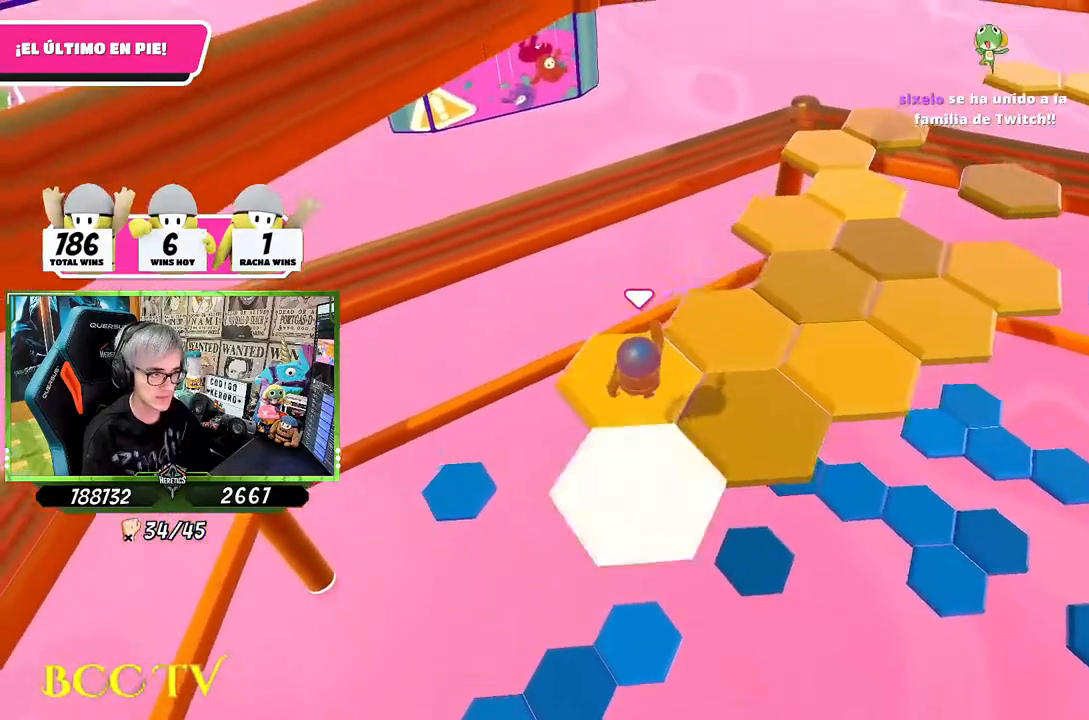
{"buttons": [], "left_stick": "center", "right_stick": "up-right", "events": [[67, "right_stick", "right"], [100, "left_stick", "right"], [167, "left_stick", "down-right"], [367, "left_stick", "center"], [467, "right_stick", "up-right"]]}
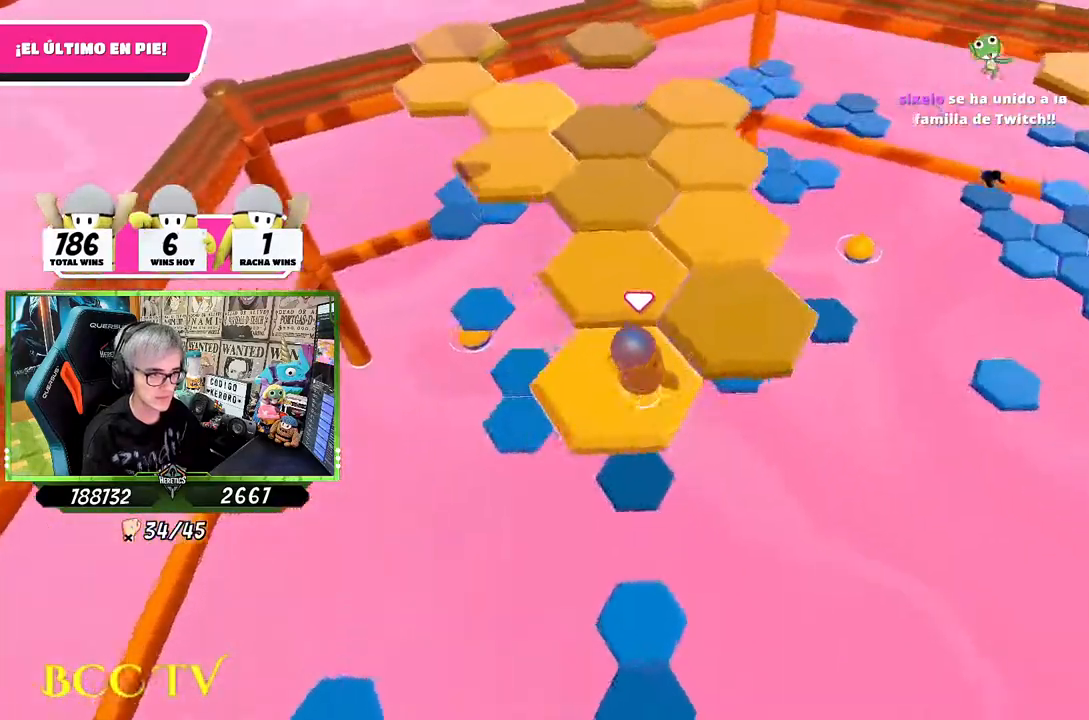
{"buttons": ["CROSS"], "left_stick": "up-right", "right_stick": "center", "events": [[134, "right_stick", "center"], [167, "left_stick", "up-right"], [367, "CROSS", "down"]]}
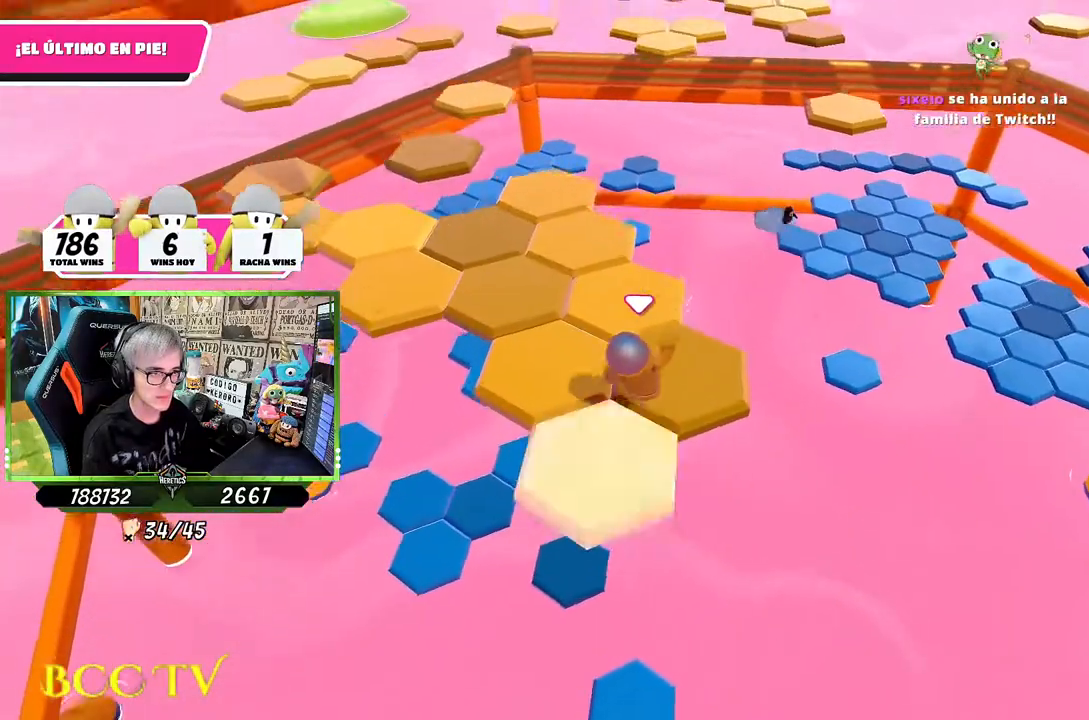
{"buttons": [], "left_stick": "down-left", "right_stick": "center", "events": [[34, "CROSS", "up"], [100, "left_stick", "center"], [234, "left_stick", "down"], [334, "left_stick", "down-left"]]}
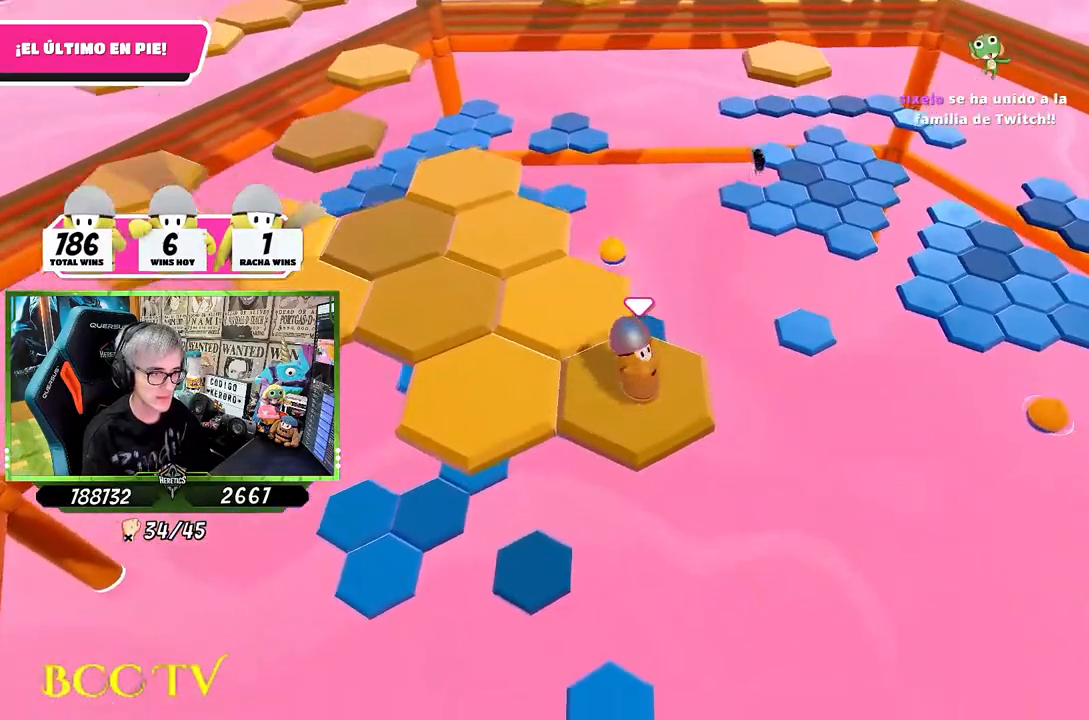
{"buttons": ["CROSS"], "left_stick": "left", "right_stick": "center", "events": [[34, "left_stick", "center"], [267, "left_stick", "left"], [434, "CROSS", "down"]]}
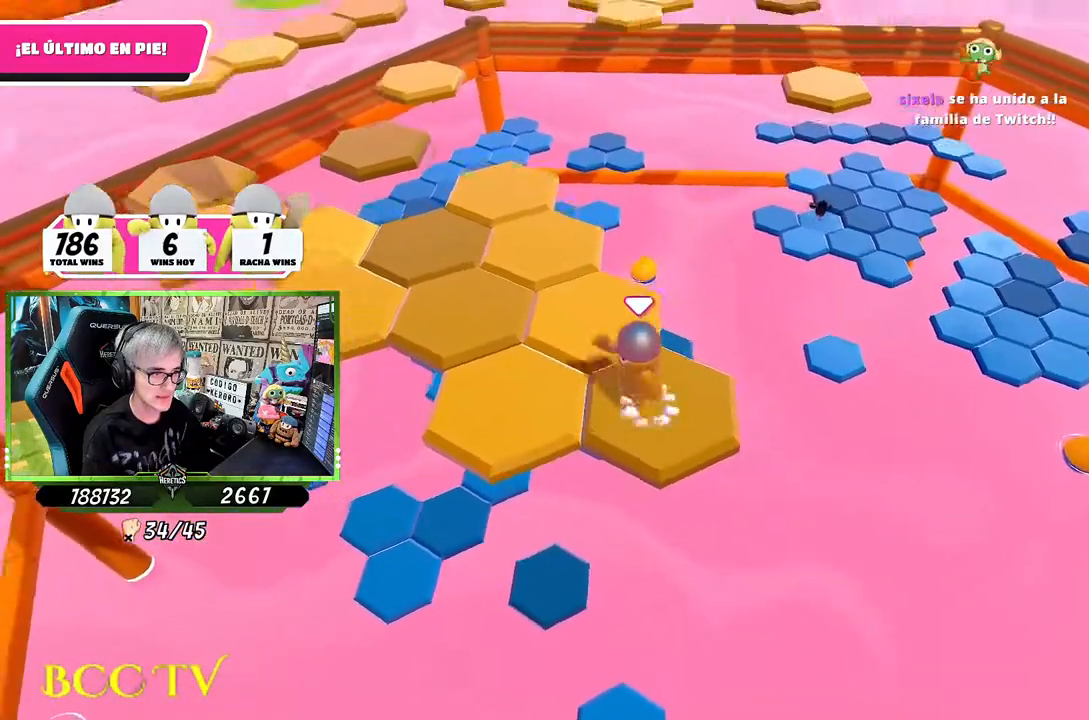
{"buttons": [], "left_stick": "down-right", "right_stick": "right", "events": [[134, "CROSS", "up"], [267, "left_stick", "center"], [334, "left_stick", "down-right"], [367, "right_stick", "right"]]}
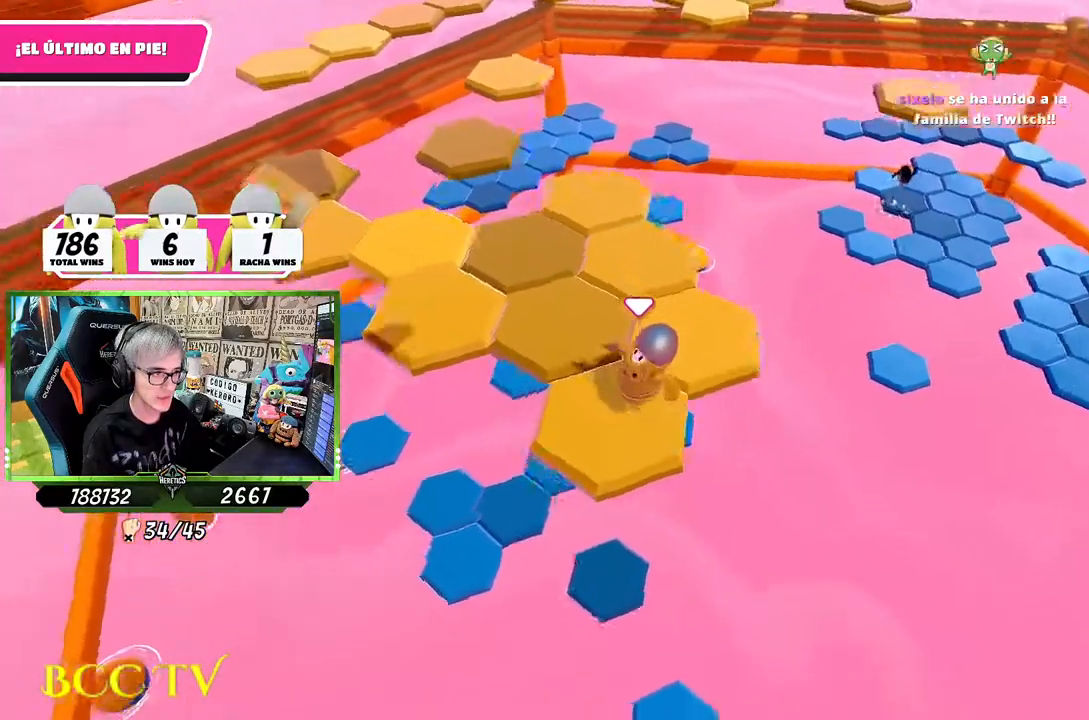
{"buttons": ["CROSS"], "left_stick": "up", "right_stick": "center", "events": [[67, "left_stick", "center"], [134, "right_stick", "center"], [334, "left_stick", "up"], [500, "CROSS", "down"]]}
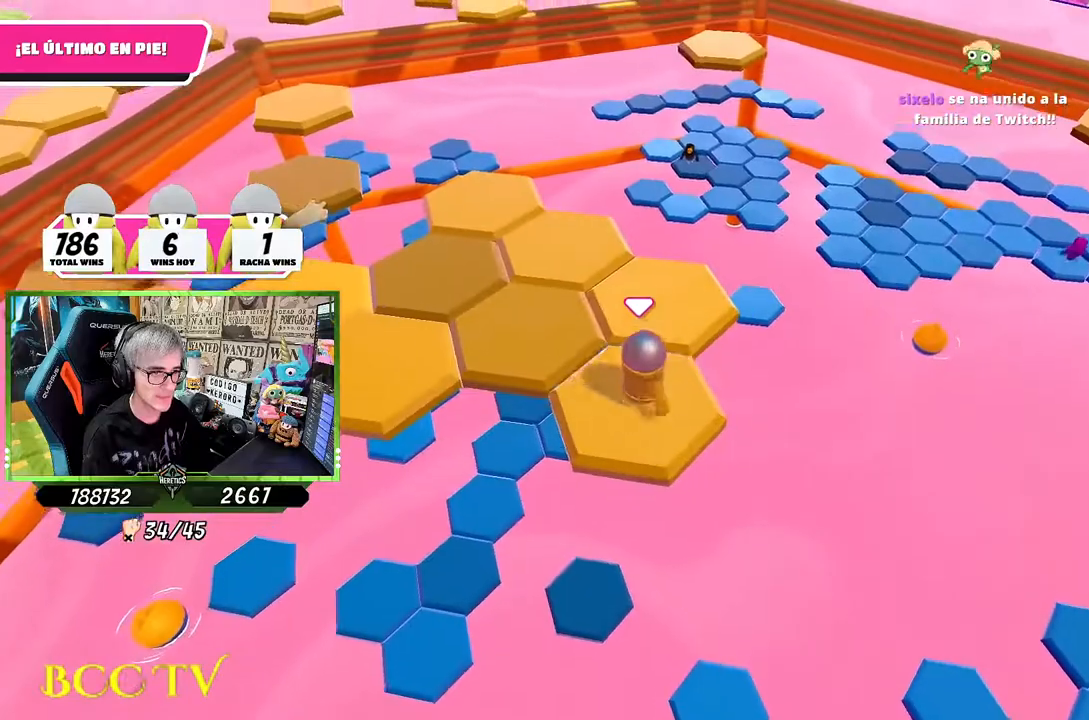
{"buttons": [], "left_stick": "down-left", "right_stick": "down-left", "events": [[167, "CROSS", "up"], [334, "left_stick", "down-left"], [334, "right_stick", "down-left"]]}